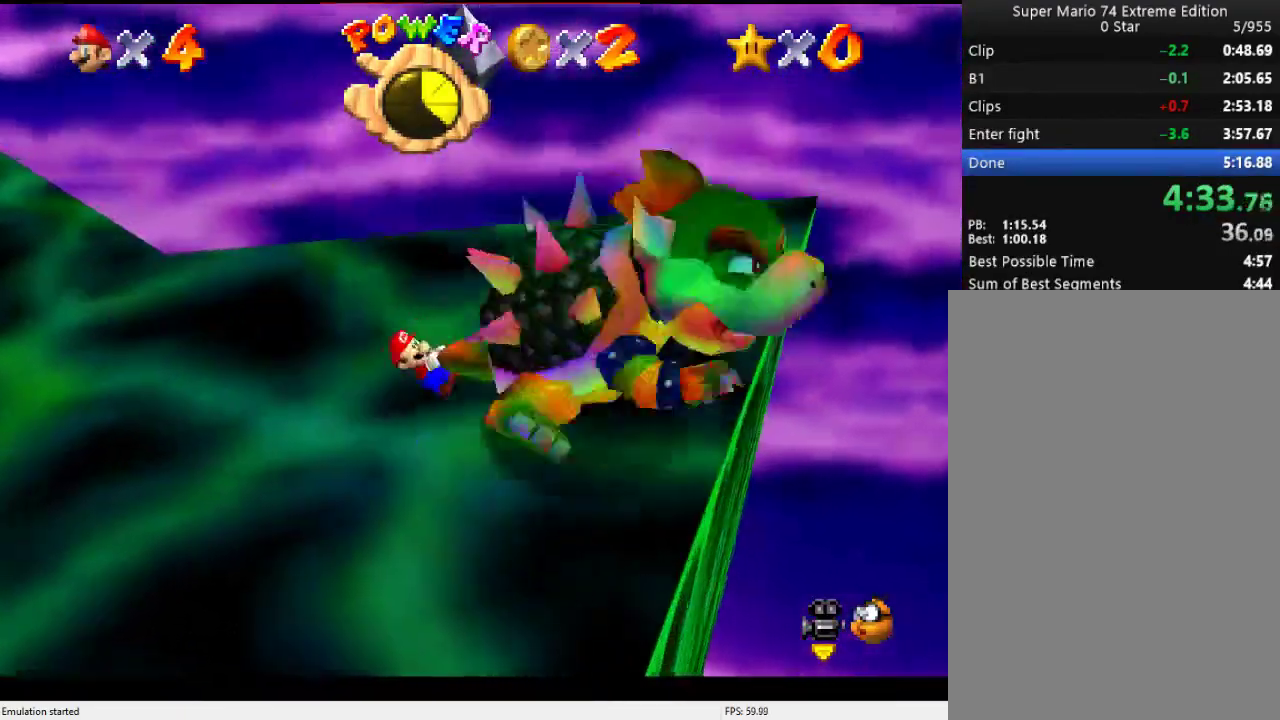
Gameplay with a controller (Nintendo layout); each line is a JSON object with the inputs held at the frame after it. "events" lists button and stick changes between this image and that frame as [ms after this image, input, new state], when the widget could be followed in between. Not read: L3 R3.
{"buttons": ["A"], "left_stick": "up", "events": [[100, "left_stick", "left"], [167, "A", "down"], [167, "left_stick", "up"]]}
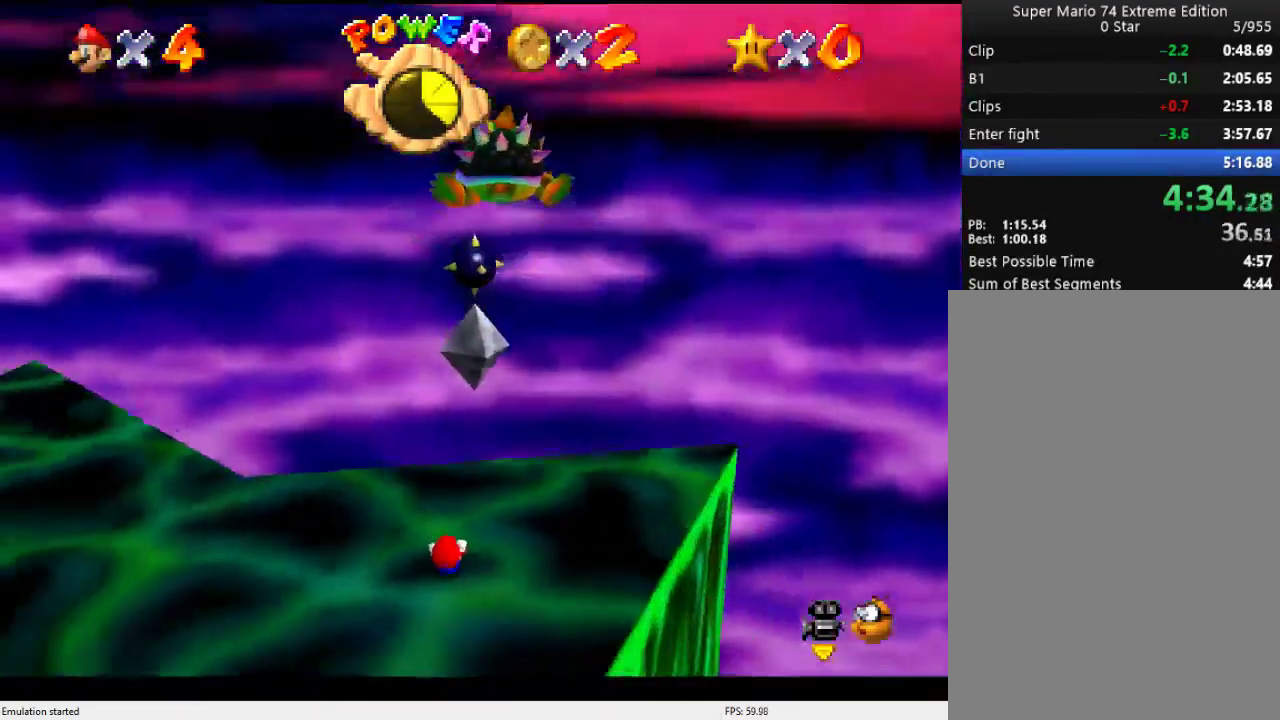
{"buttons": ["C_DOWN", "C_RIGHT"], "left_stick": "down", "events": [[67, "A", "up"], [67, "left_stick", "center"], [367, "left_stick", "down"], [467, "C_DOWN", "down"], [467, "C_RIGHT", "down"]]}
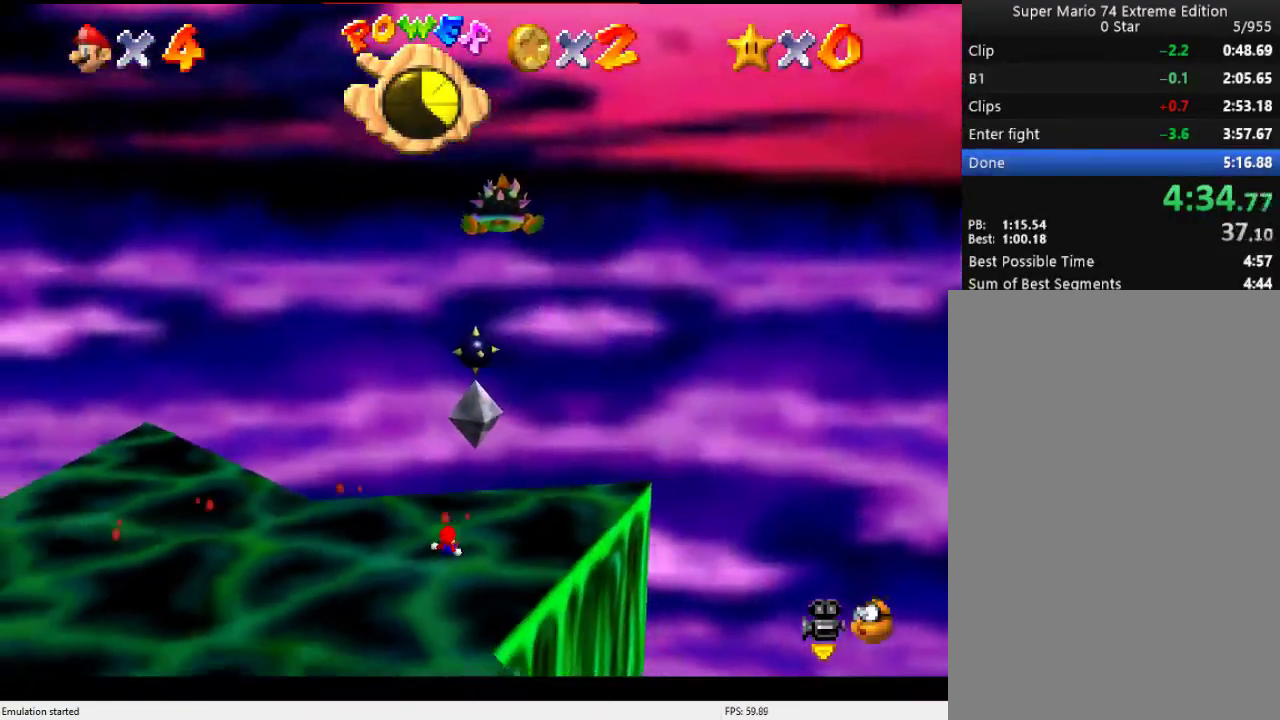
{"buttons": [], "left_stick": "down-left", "events": [[133, "C_DOWN", "up"], [133, "C_RIGHT", "up"], [333, "left_stick", "down-left"]]}
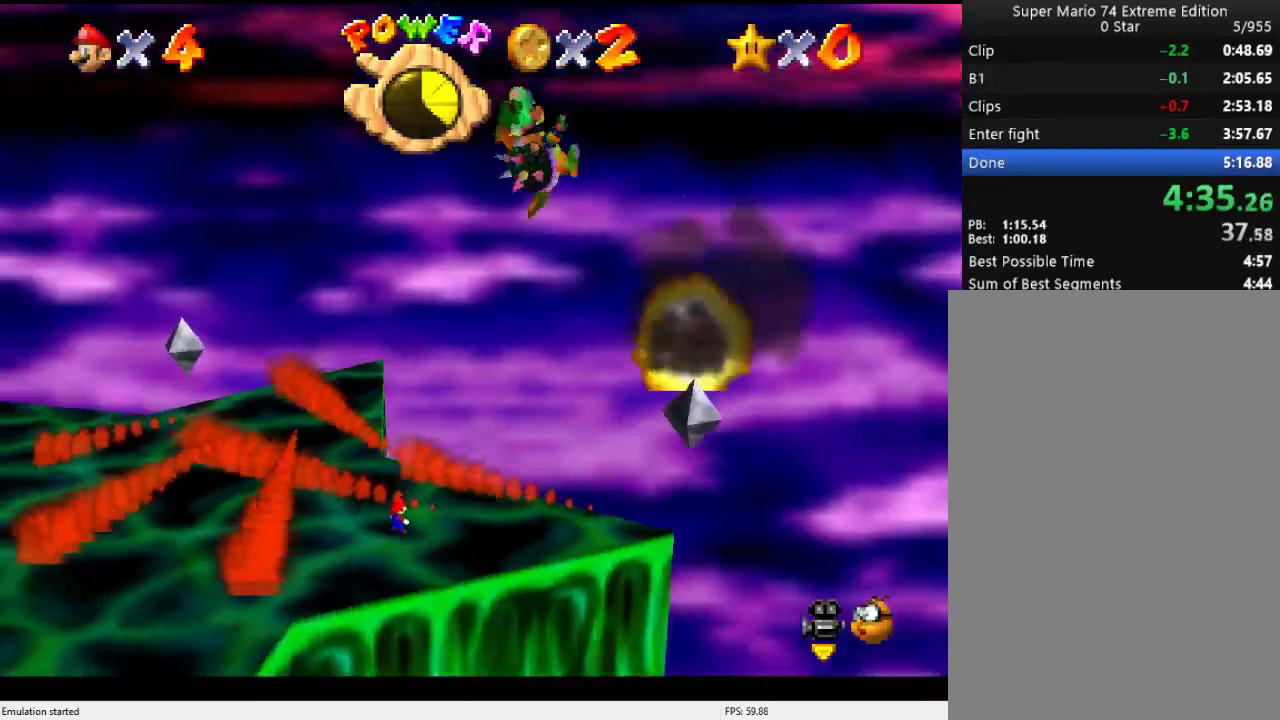
{"buttons": ["B"], "left_stick": "down-left", "events": [[367, "B", "down"]]}
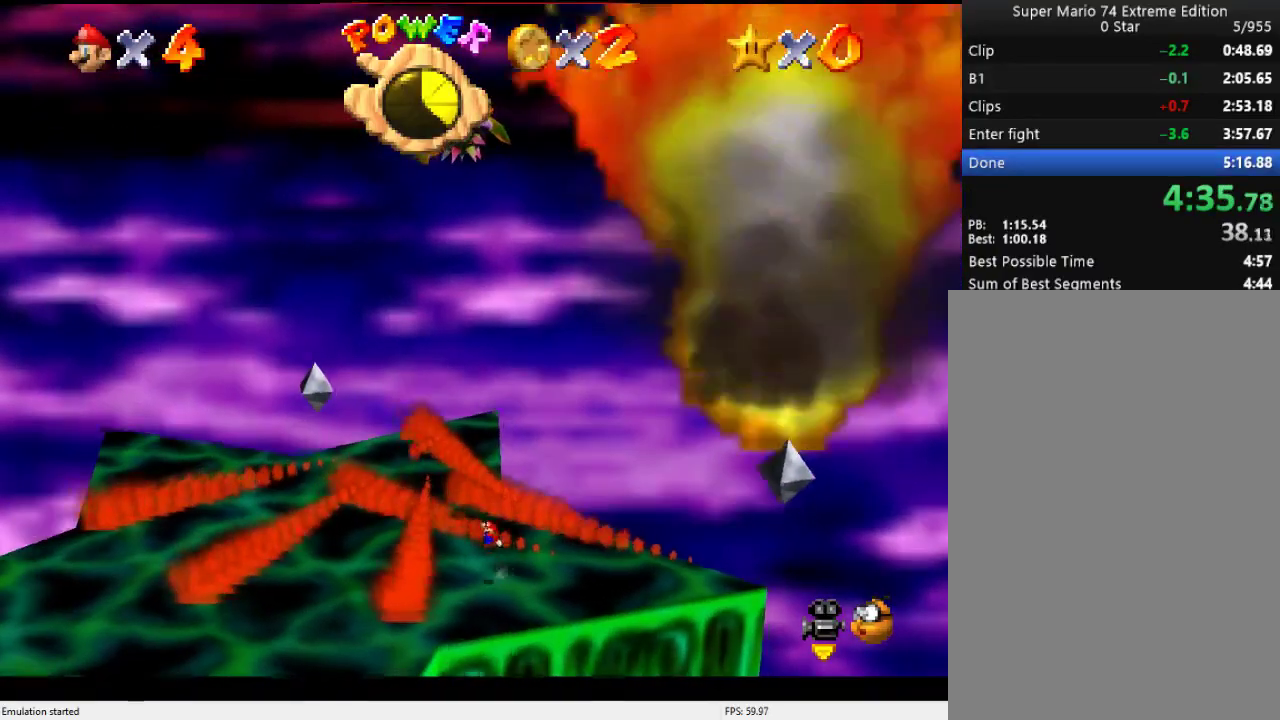
{"buttons": ["A", "B"], "left_stick": "down-left", "events": [[233, "left_stick", "right"], [400, "A", "down"], [433, "left_stick", "down-left"]]}
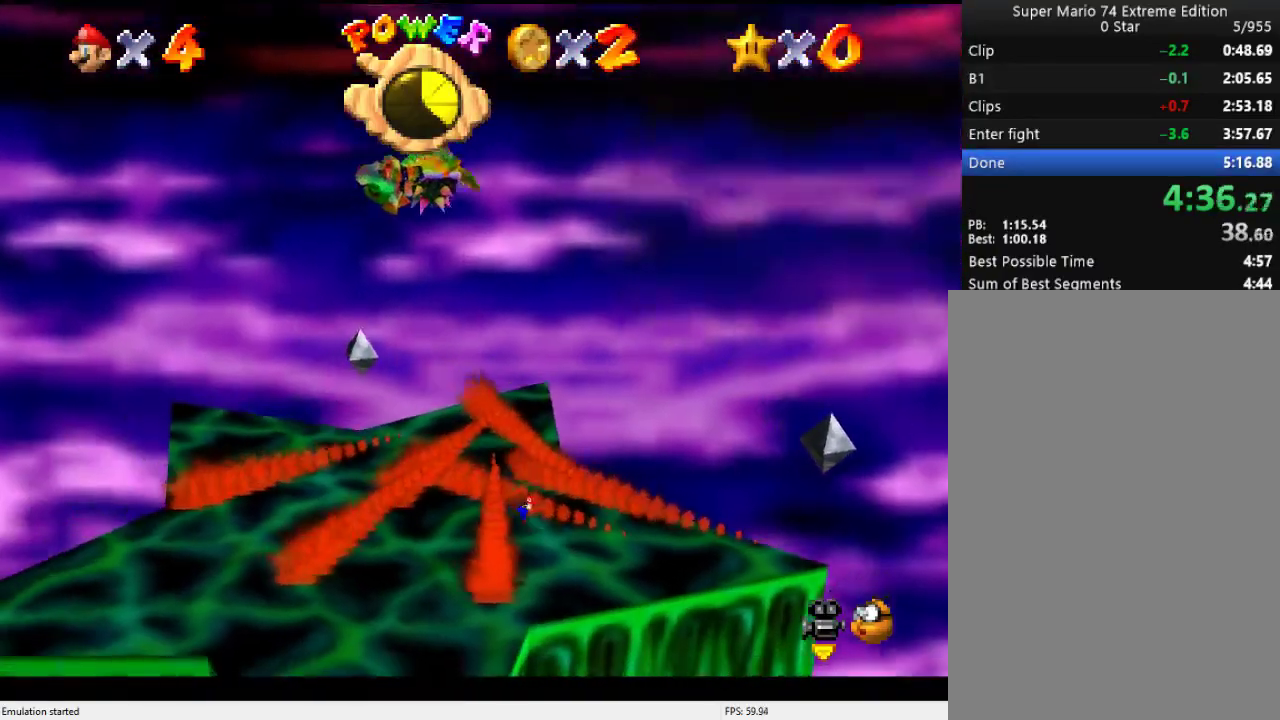
{"buttons": [], "left_stick": "left", "events": [[33, "A", "up"], [33, "B", "up"], [167, "C_DOWN", "down"], [167, "C_RIGHT", "down"], [233, "C_DOWN", "up"], [267, "C_RIGHT", "up"], [333, "left_stick", "left"], [367, "C_RIGHT", "down"], [467, "C_RIGHT", "up"]]}
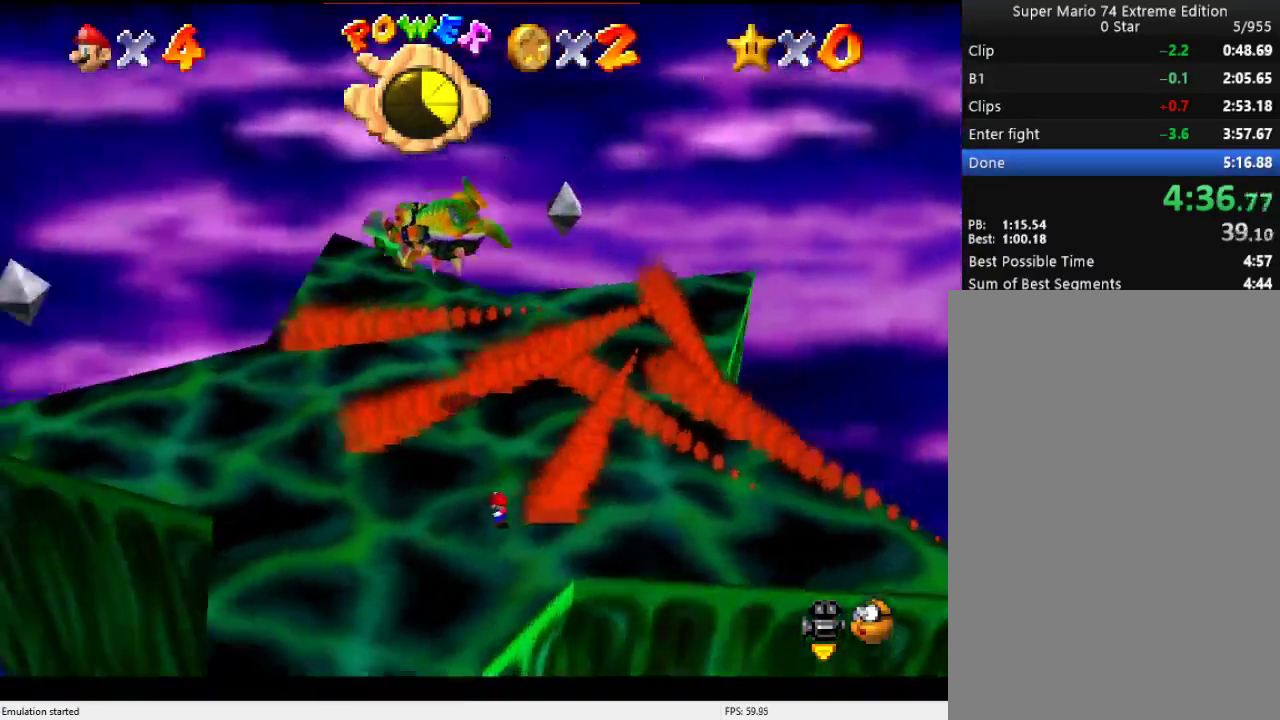
{"buttons": [], "left_stick": "up", "events": [[167, "left_stick", "up-left"], [233, "left_stick", "left"], [367, "left_stick", "up-left"], [433, "left_stick", "up"]]}
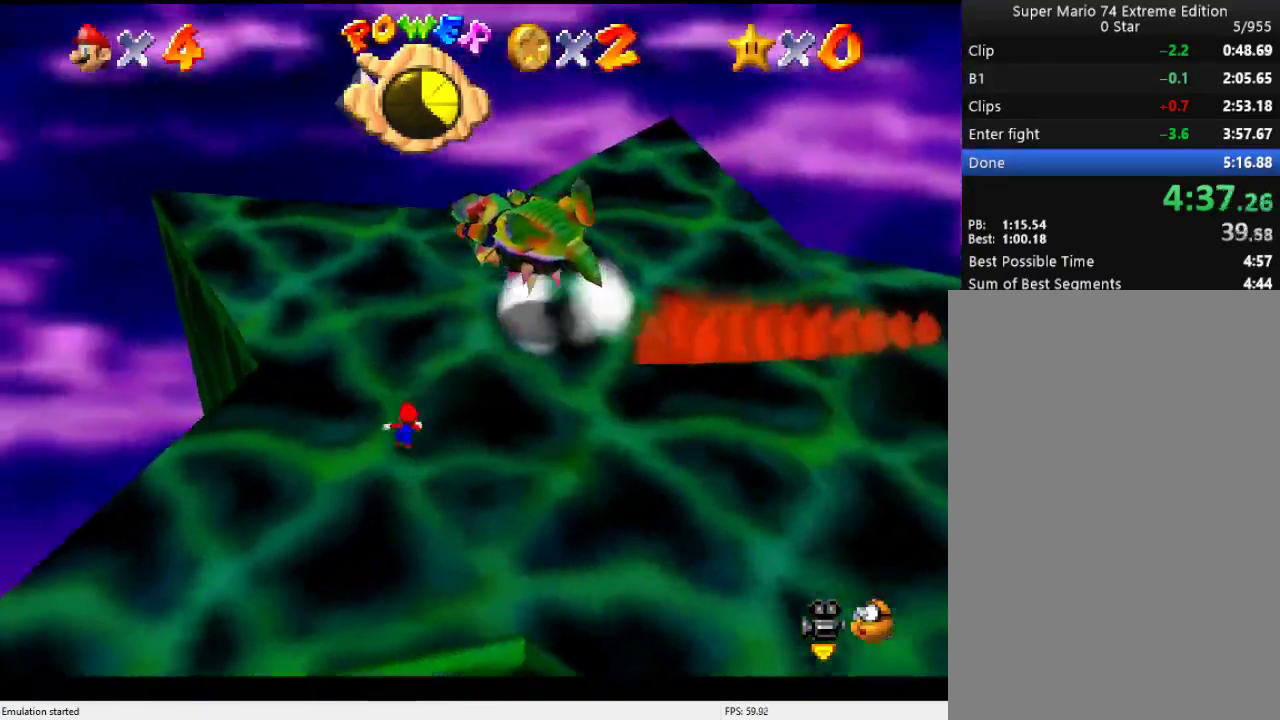
{"buttons": [], "left_stick": "center", "events": [[133, "left_stick", "center"], [267, "left_stick", "up"], [467, "left_stick", "center"]]}
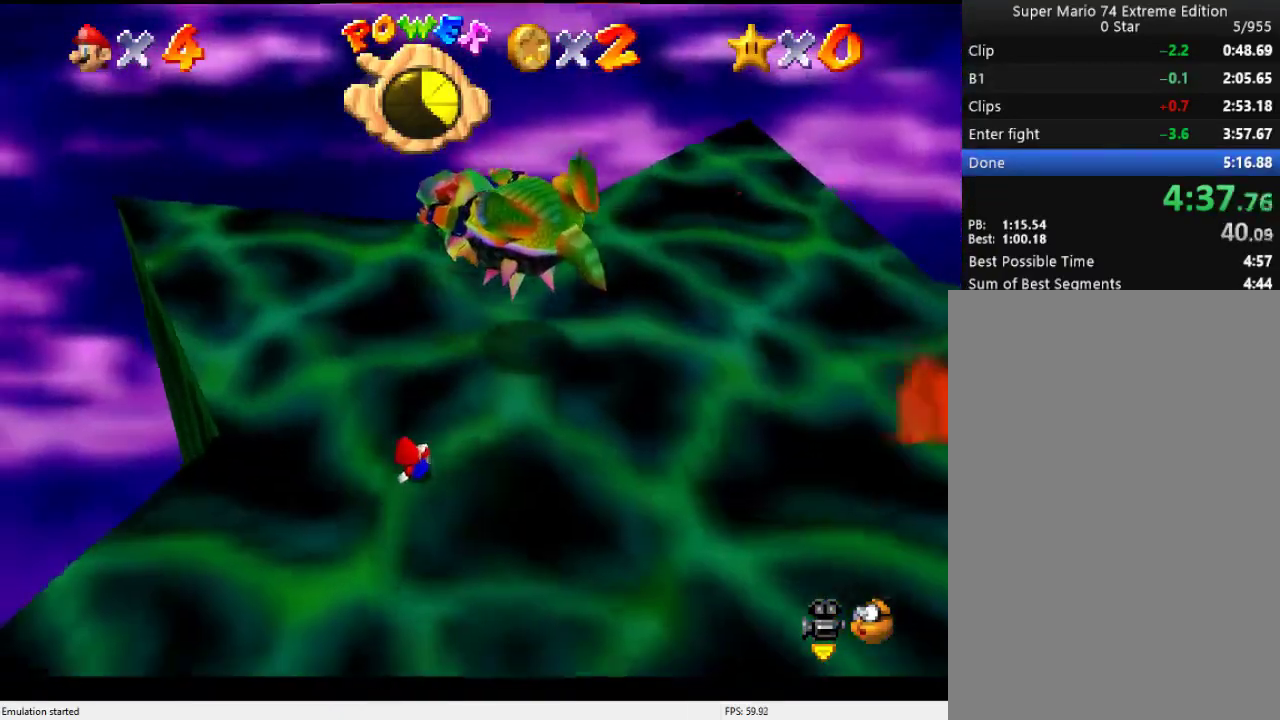
{"buttons": [], "left_stick": "up", "events": [[100, "left_stick", "up"], [400, "left_stick", "up-right"], [500, "left_stick", "up"]]}
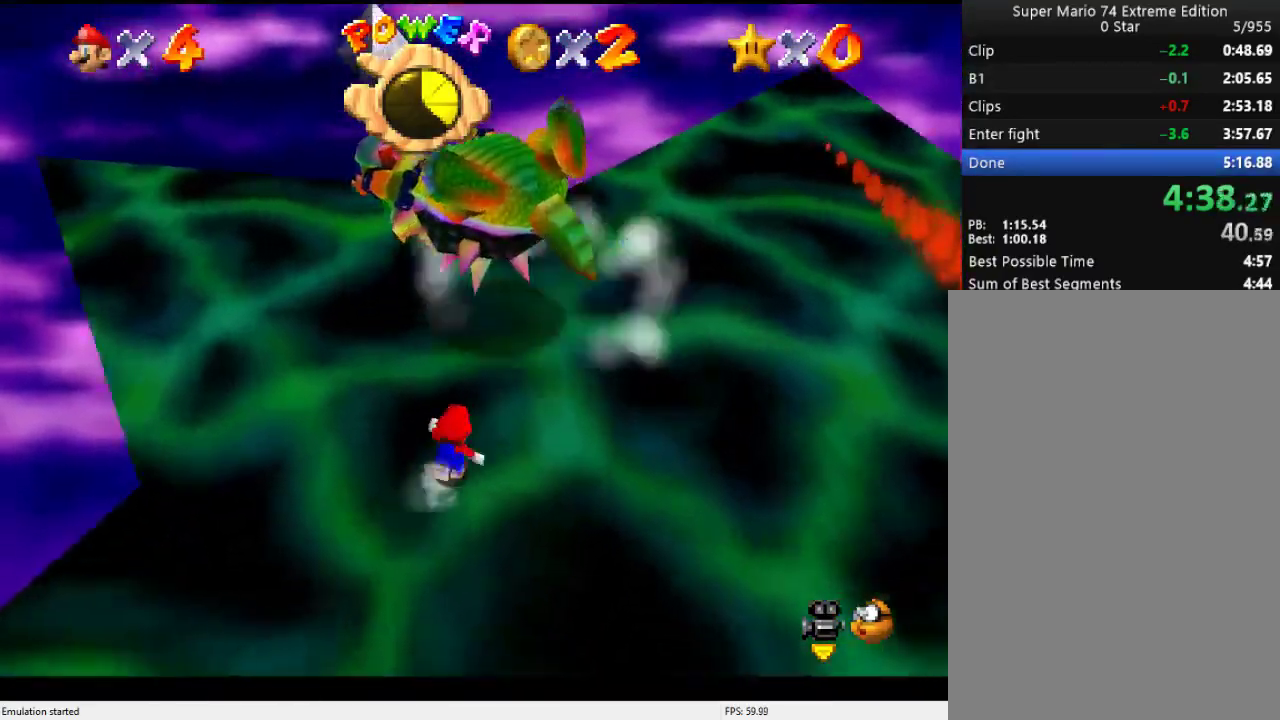
{"buttons": [], "left_stick": "up", "events": [[67, "left_stick", "center"], [300, "left_stick", "up"]]}
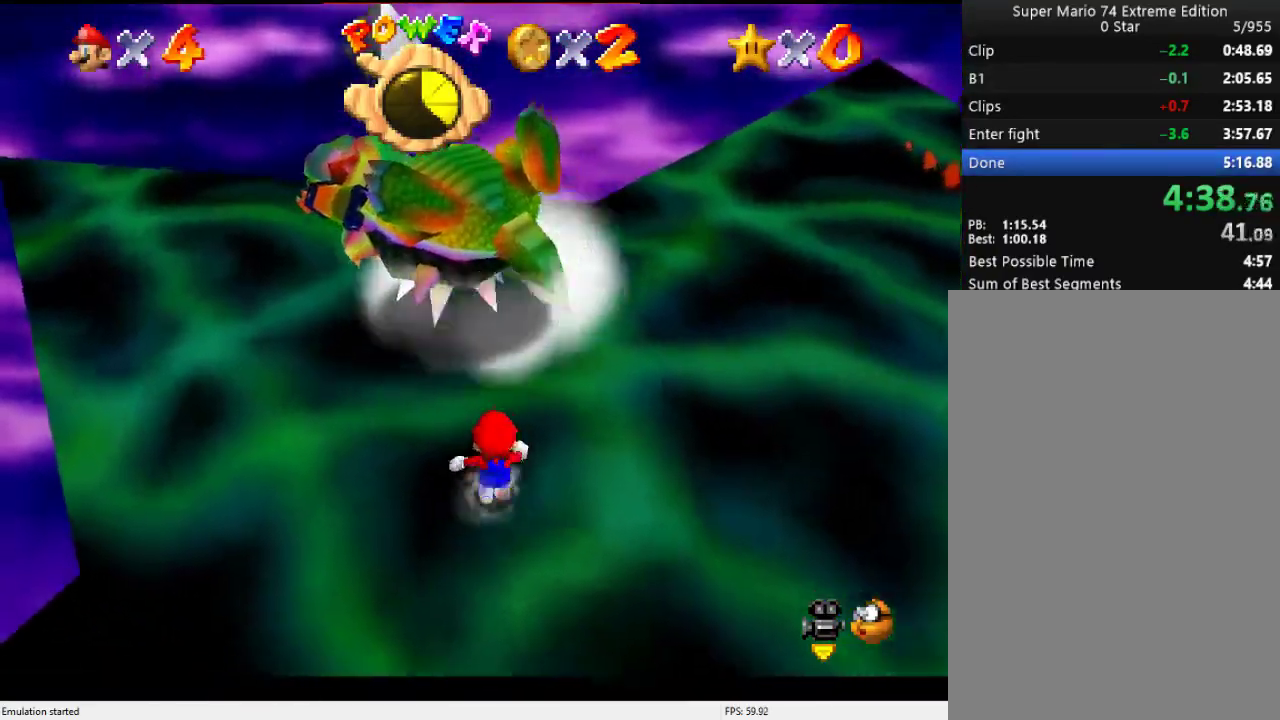
{"buttons": [], "left_stick": "up", "events": [[167, "left_stick", "center"], [333, "left_stick", "up"]]}
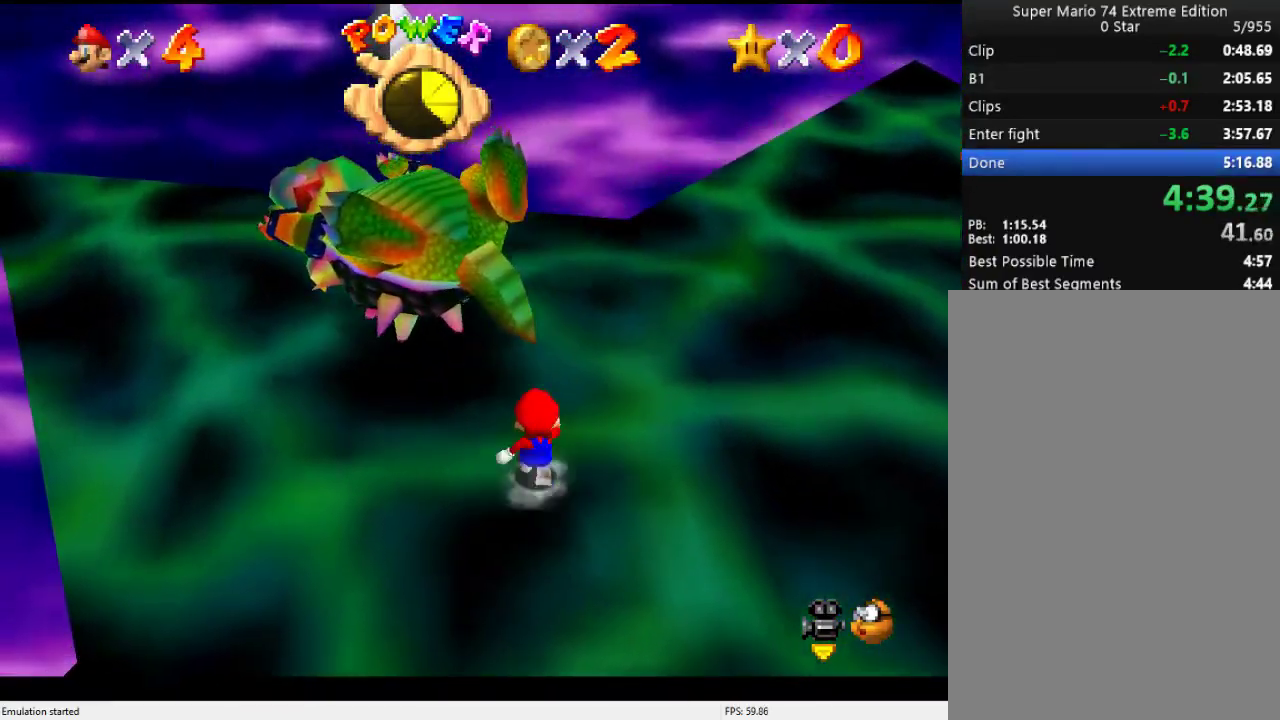
{"buttons": [], "left_stick": "center", "events": [[133, "left_stick", "center"]]}
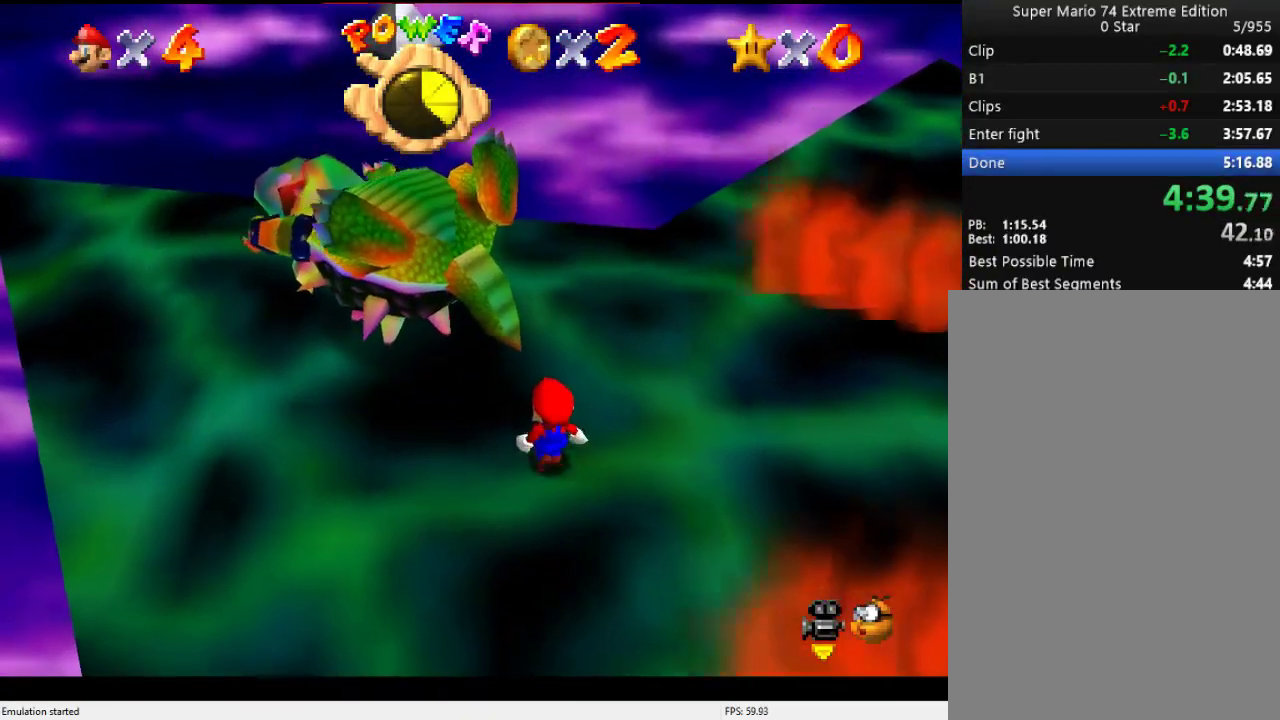
{"buttons": [], "left_stick": "center", "events": []}
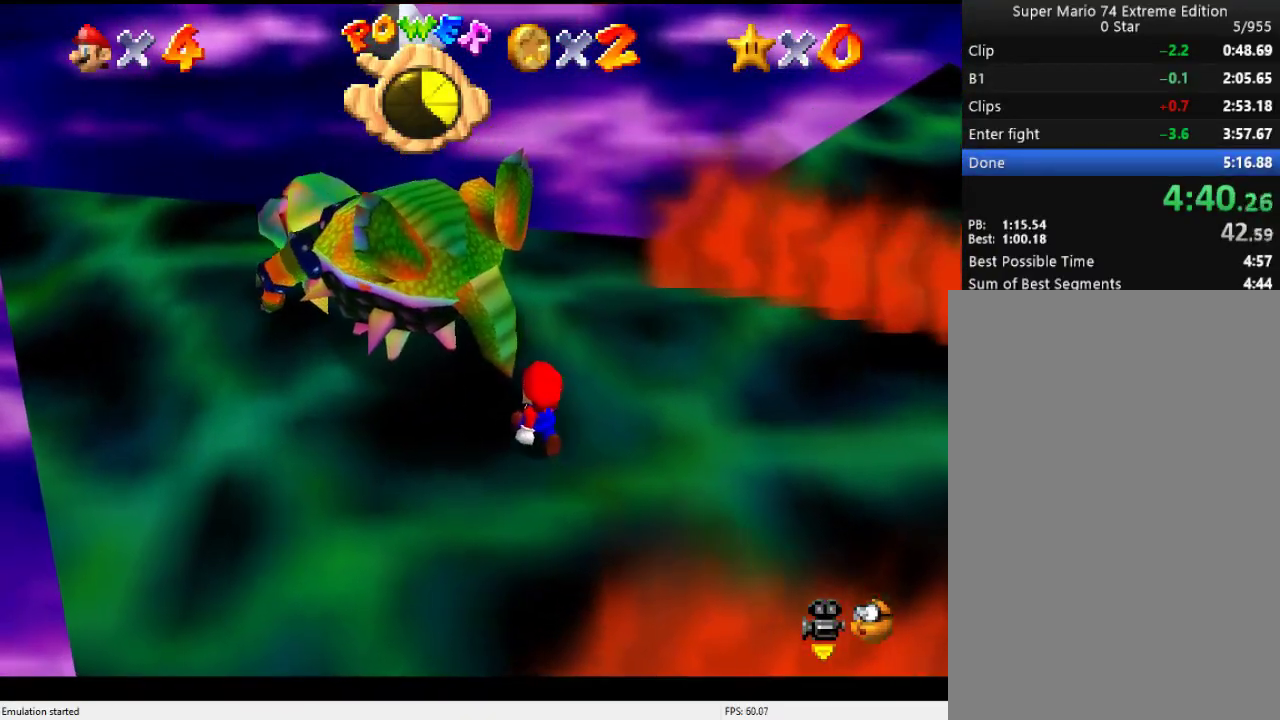
{"buttons": ["C_LEFT"], "left_stick": "center", "events": [[100, "C_LEFT", "down"], [267, "C_DOWN", "down"], [333, "C_DOWN", "up"], [433, "C_DOWN", "down"], [500, "C_DOWN", "up"]]}
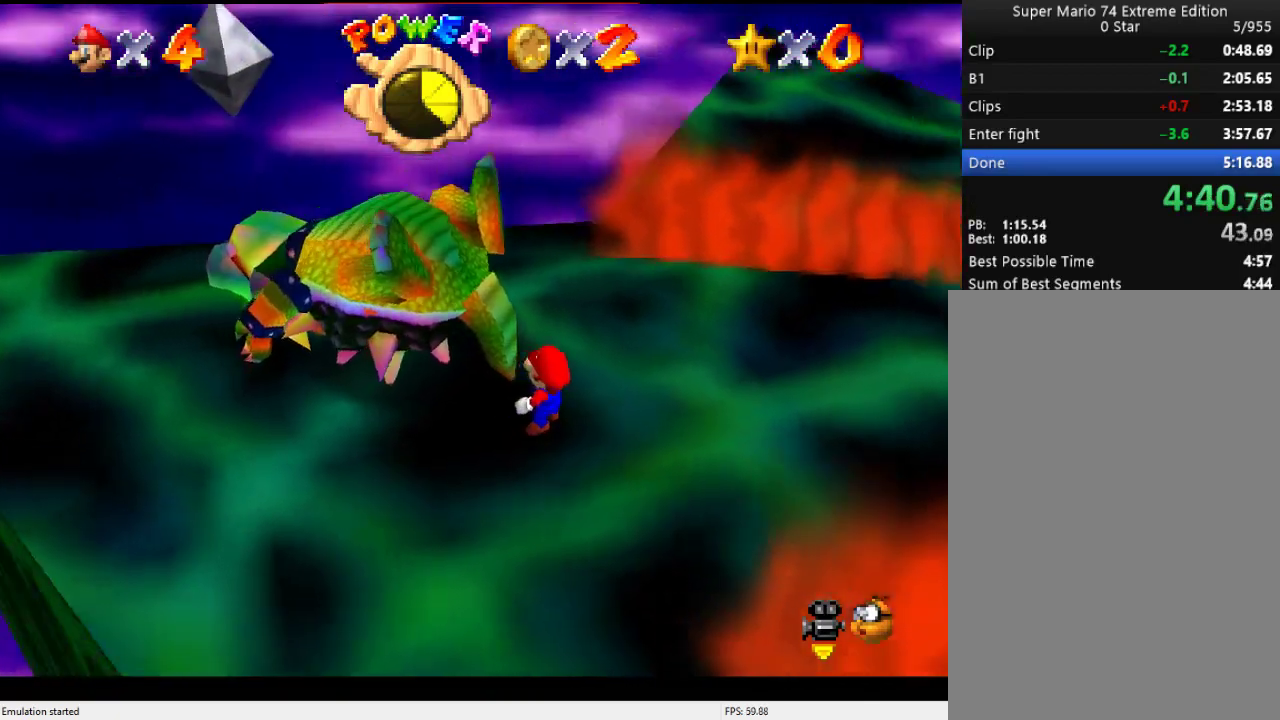
{"buttons": [], "left_stick": "up-right", "events": [[67, "C_DOWN", "down"], [167, "C_DOWN", "up"], [233, "C_DOWN", "down"], [333, "C_DOWN", "up"], [367, "C_LEFT", "up"], [500, "left_stick", "up-right"]]}
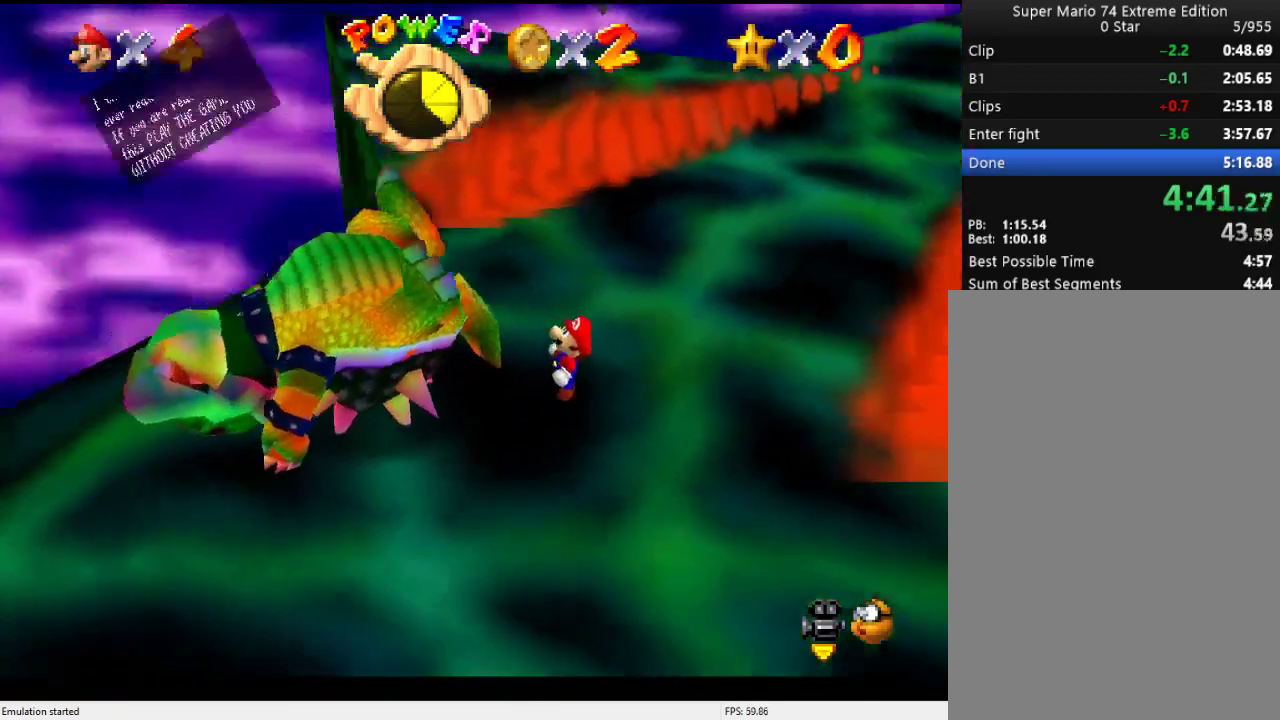
{"buttons": ["A", "B"], "left_stick": "up-right", "events": [[100, "A", "down"], [100, "B", "down"], [167, "left_stick", "up"], [233, "A", "up"], [267, "B", "up"], [400, "left_stick", "up-right"], [433, "A", "down"], [433, "B", "down"]]}
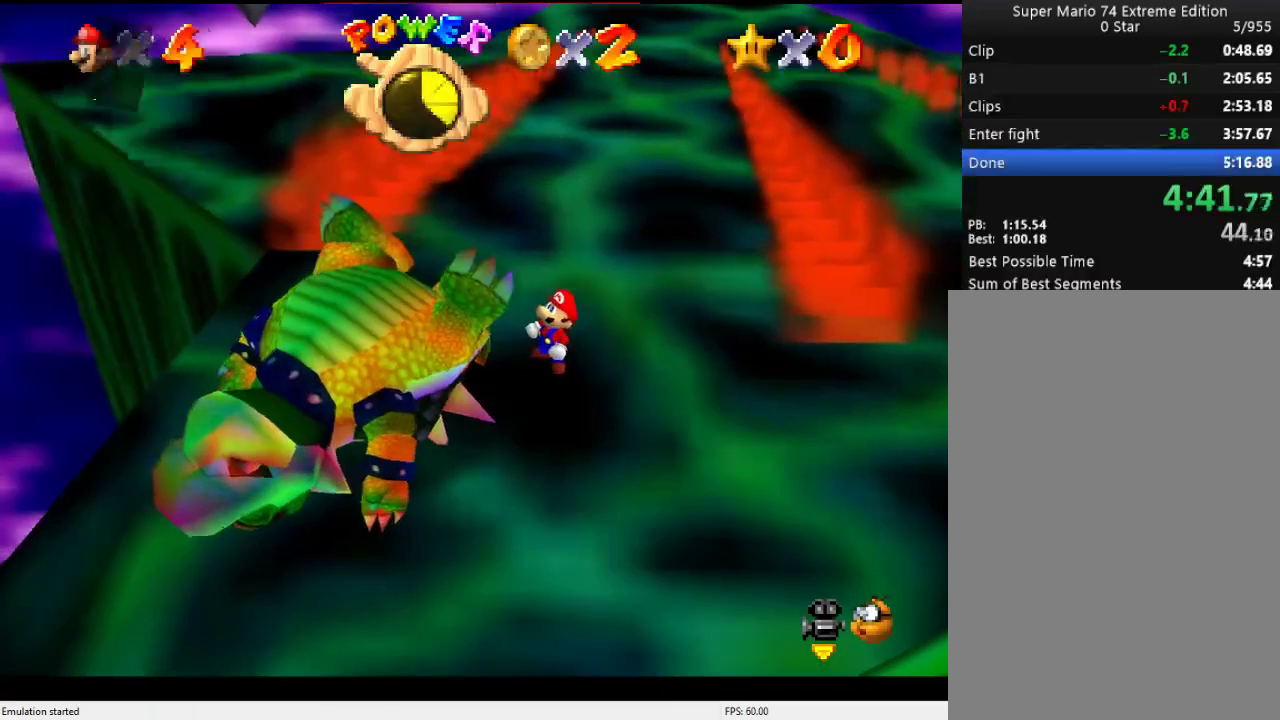
{"buttons": [], "left_stick": "up", "events": [[33, "left_stick", "up"], [67, "A", "up"], [100, "B", "up"], [300, "C_LEFT", "down"], [400, "C_LEFT", "up"]]}